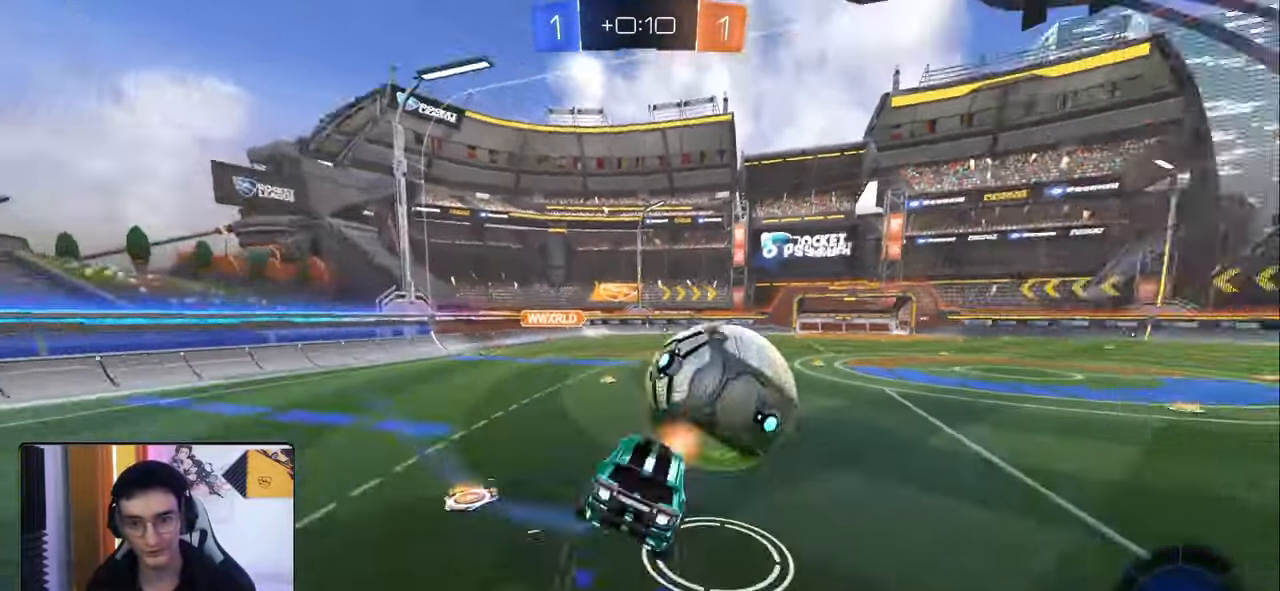
Gameplay with a controller (PlayStation layout); each line is a JSON object with the inputs held at the frame after it. "events" lists button and stick changes between this image and that frame as [ms after this image, input, new state], when the widget could be followed in between.
{"buttons": [], "left_stick": "center", "right_stick": "center"}
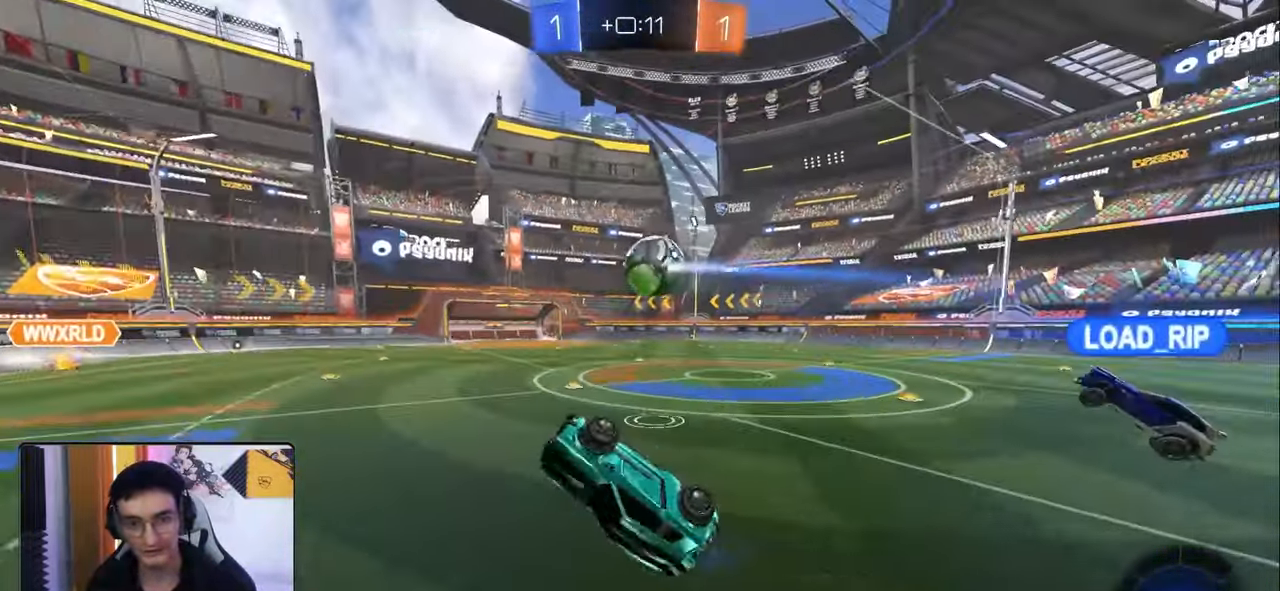
{"buttons": [], "left_stick": "center", "right_stick": "center", "events": [[333, "left_stick", "up"], [483, "left_stick", "center"]]}
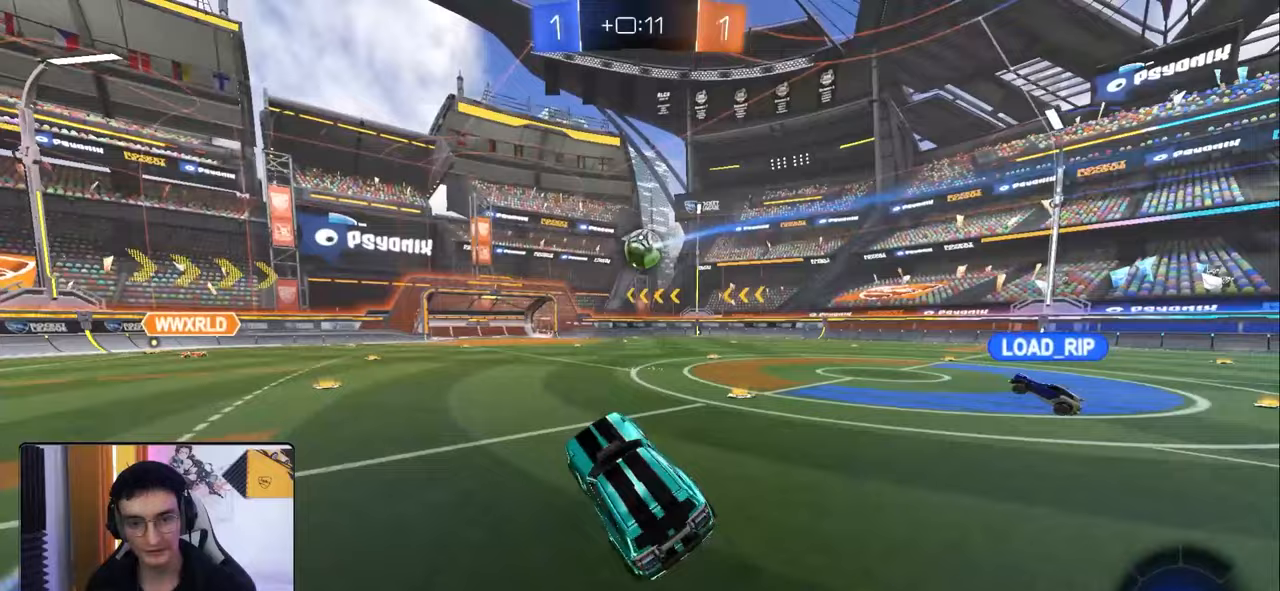
{"buttons": ["R2"], "left_stick": "down-right", "right_stick": "center", "events": [[67, "left_stick", "up-right"], [133, "left_stick", "right"], [267, "left_stick", "down-right"], [300, "R2", "down"]]}
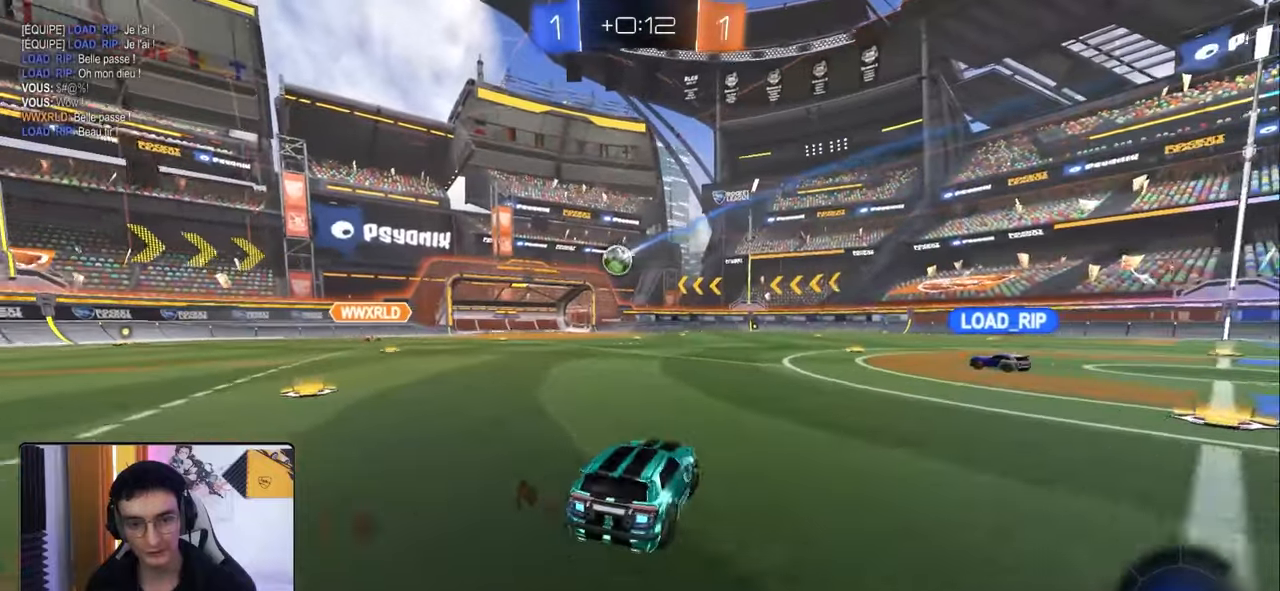
{"buttons": ["R2"], "left_stick": "center", "right_stick": "center", "events": [[383, "left_stick", "center"]]}
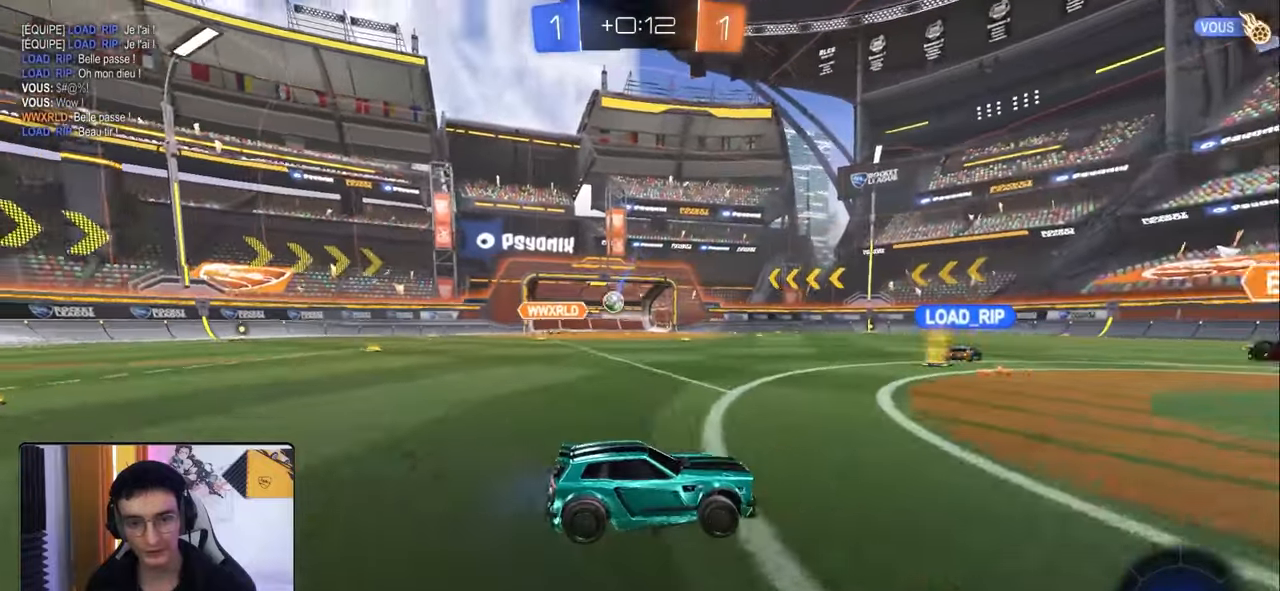
{"buttons": ["R2"], "left_stick": "center", "right_stick": "center", "events": []}
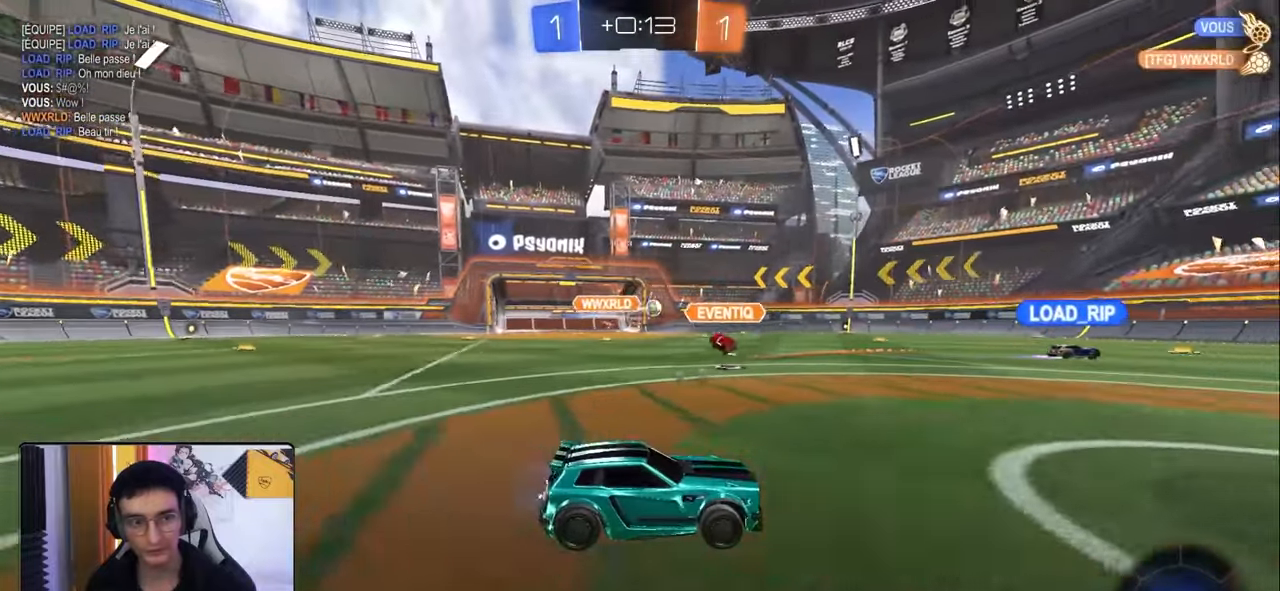
{"buttons": ["CROSS", "R2"], "left_stick": "up", "right_stick": "center", "events": [[50, "left_stick", "right"], [217, "left_stick", "down-right"], [383, "left_stick", "center"], [500, "CROSS", "down"], [500, "left_stick", "up"]]}
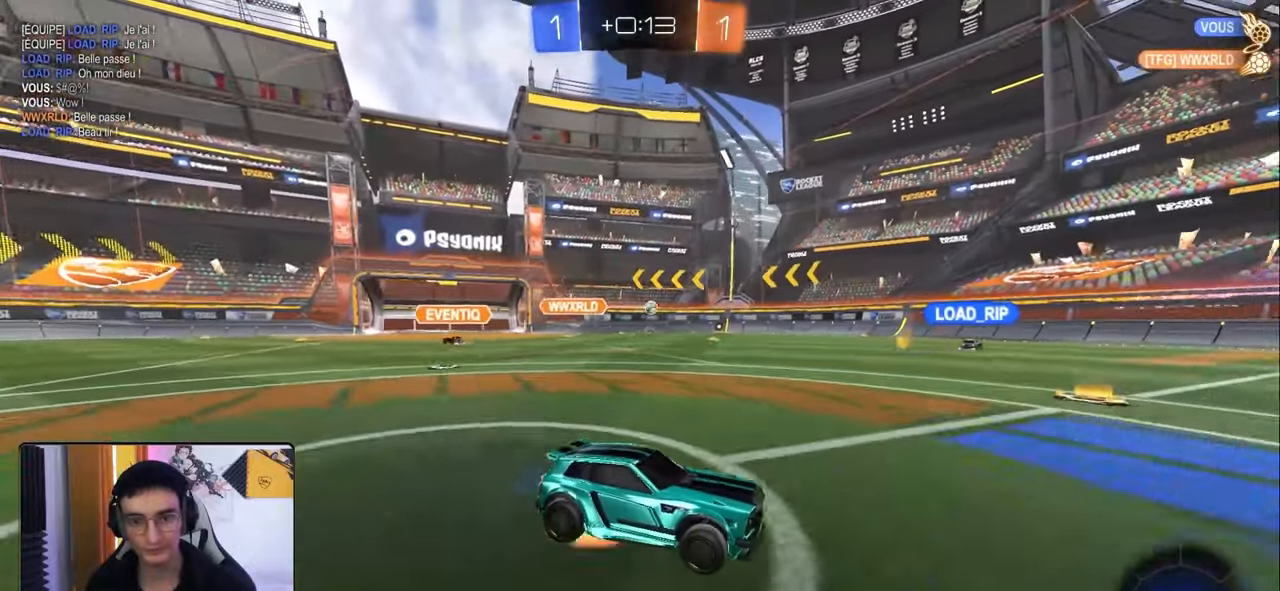
{"buttons": ["R2"], "left_stick": "center", "right_stick": "center", "events": [[67, "CROSS", "up"], [133, "CROSS", "down"], [167, "TRIANGLE", "down"], [250, "TRIANGLE", "up"], [267, "CROSS", "up"], [433, "left_stick", "center"]]}
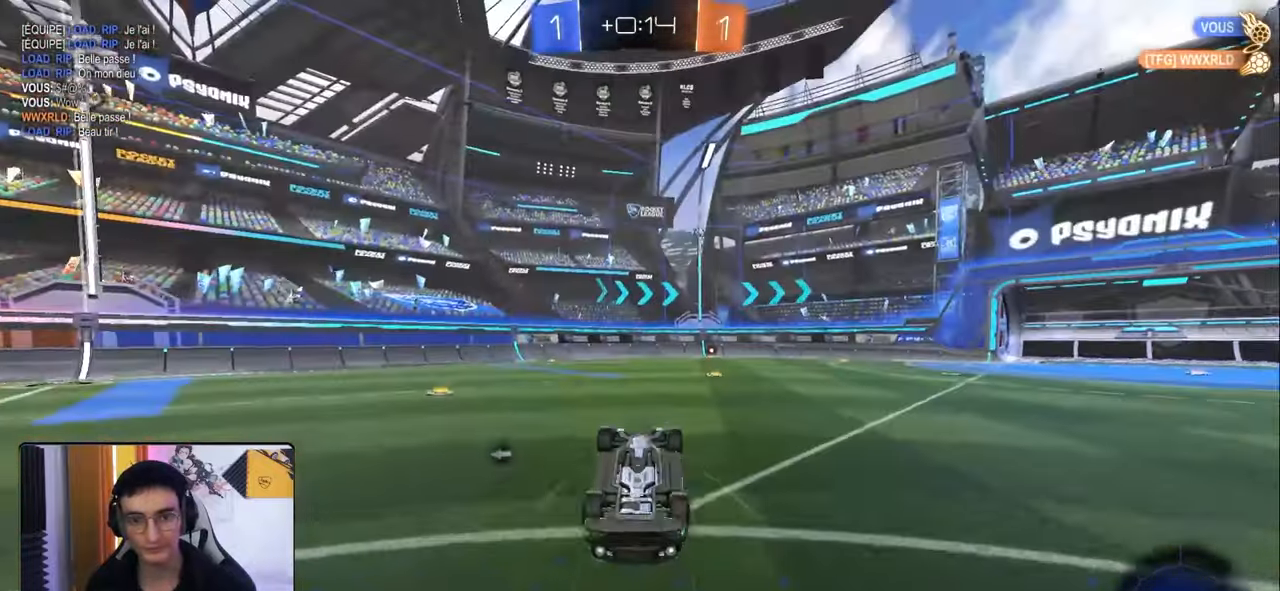
{"buttons": ["R2"], "left_stick": "center", "right_stick": "center", "events": [[67, "TRIANGLE", "down"], [167, "TRIANGLE", "up"]]}
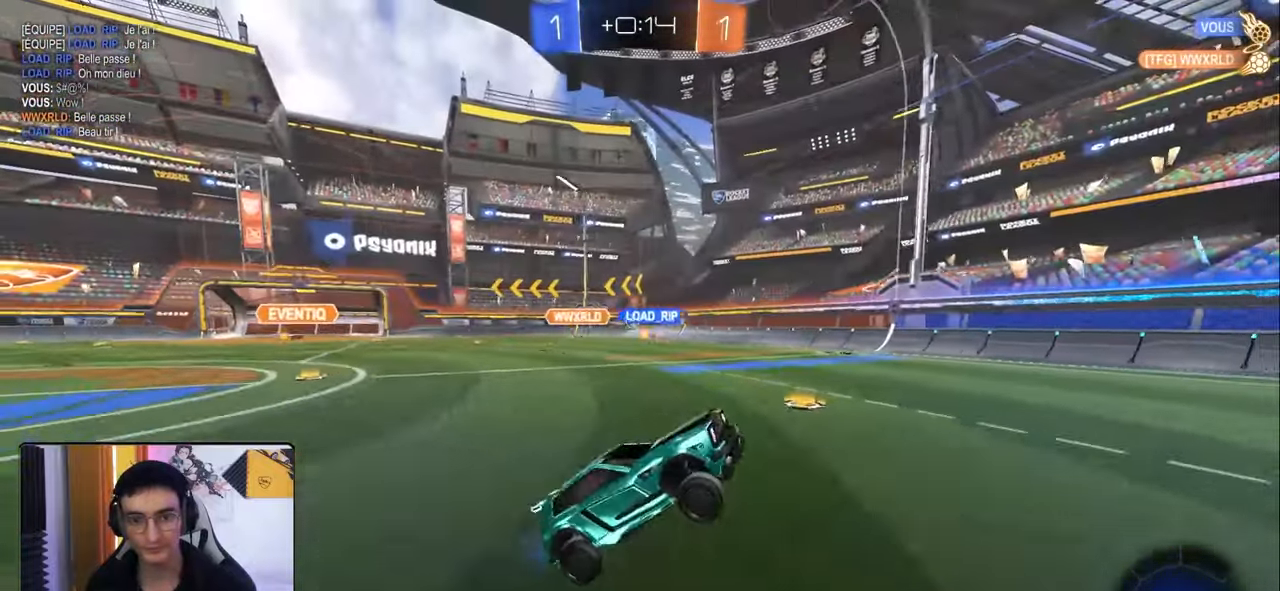
{"buttons": ["R2"], "left_stick": "left", "right_stick": "center", "events": [[50, "left_stick", "down-left"], [167, "left_stick", "center"], [367, "left_stick", "left"]]}
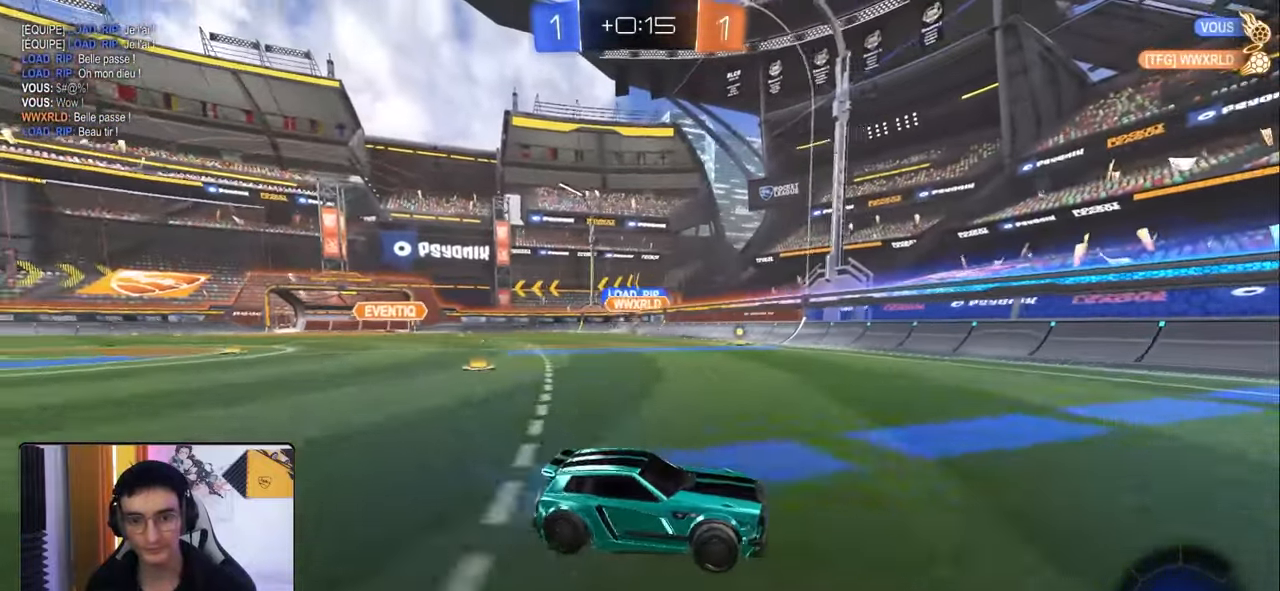
{"buttons": ["R1", "R2"], "left_stick": "left", "right_stick": "center", "events": [[450, "R1", "down"]]}
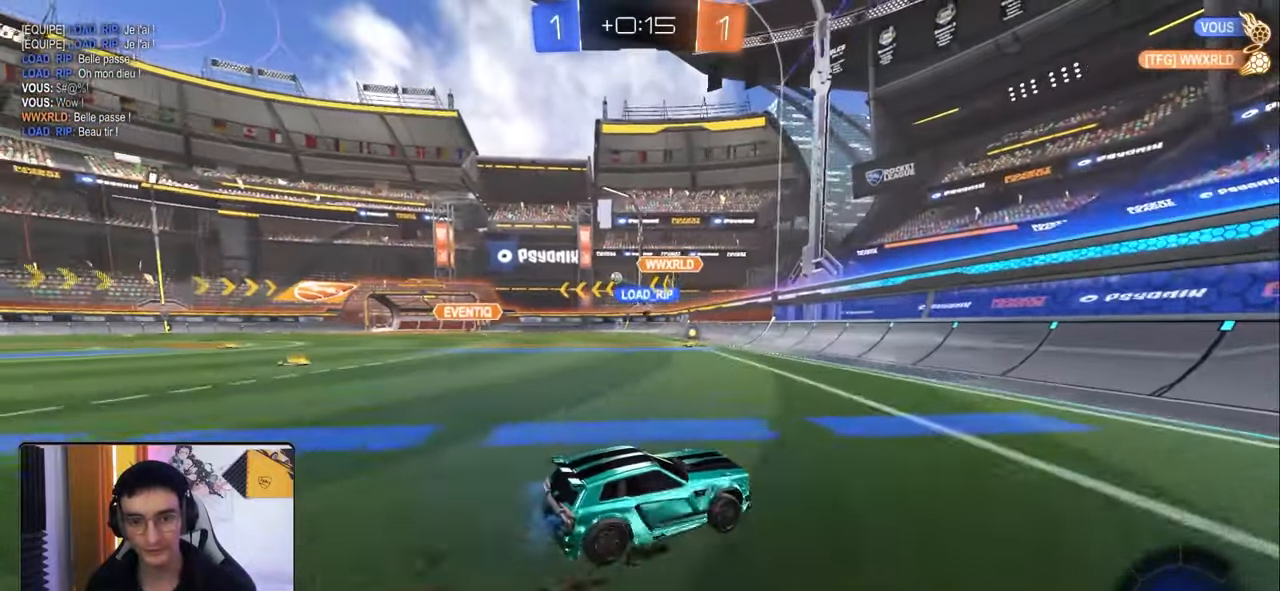
{"buttons": ["R2"], "left_stick": "center", "right_stick": "center", "events": [[333, "SQUARE", "down"], [433, "SQUARE", "up"], [467, "R1", "up"], [483, "left_stick", "center"]]}
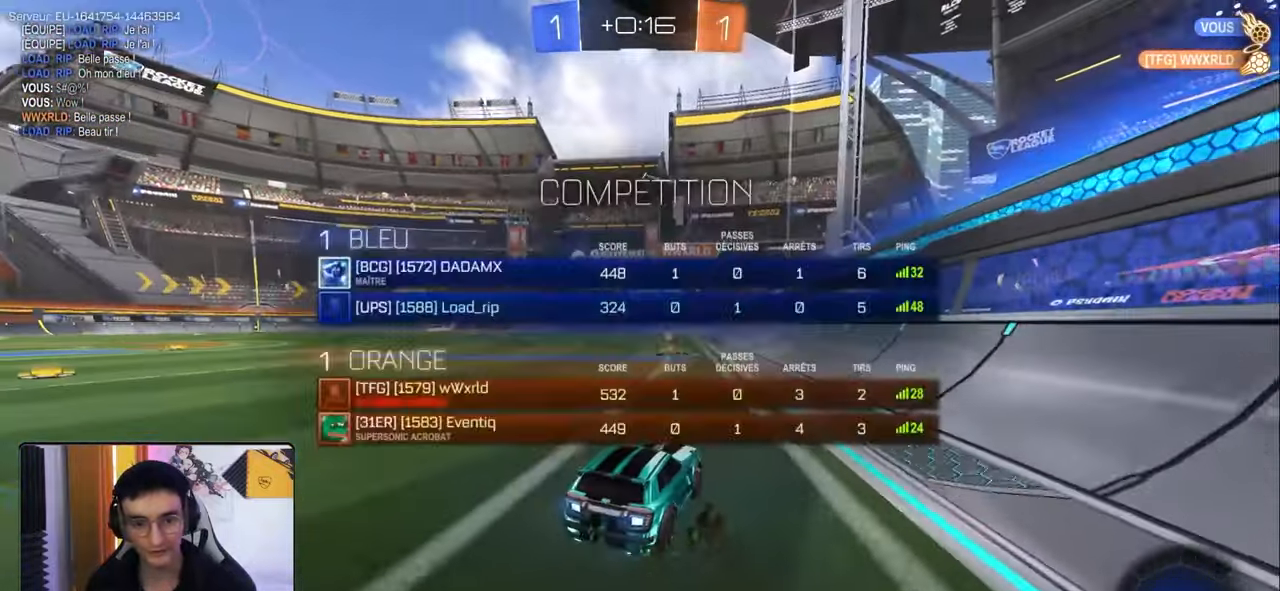
{"buttons": ["R1", "R2"], "left_stick": "left", "right_stick": "center", "events": [[133, "left_stick", "left"], [233, "left_stick", "center"], [317, "R1", "down"], [500, "left_stick", "left"]]}
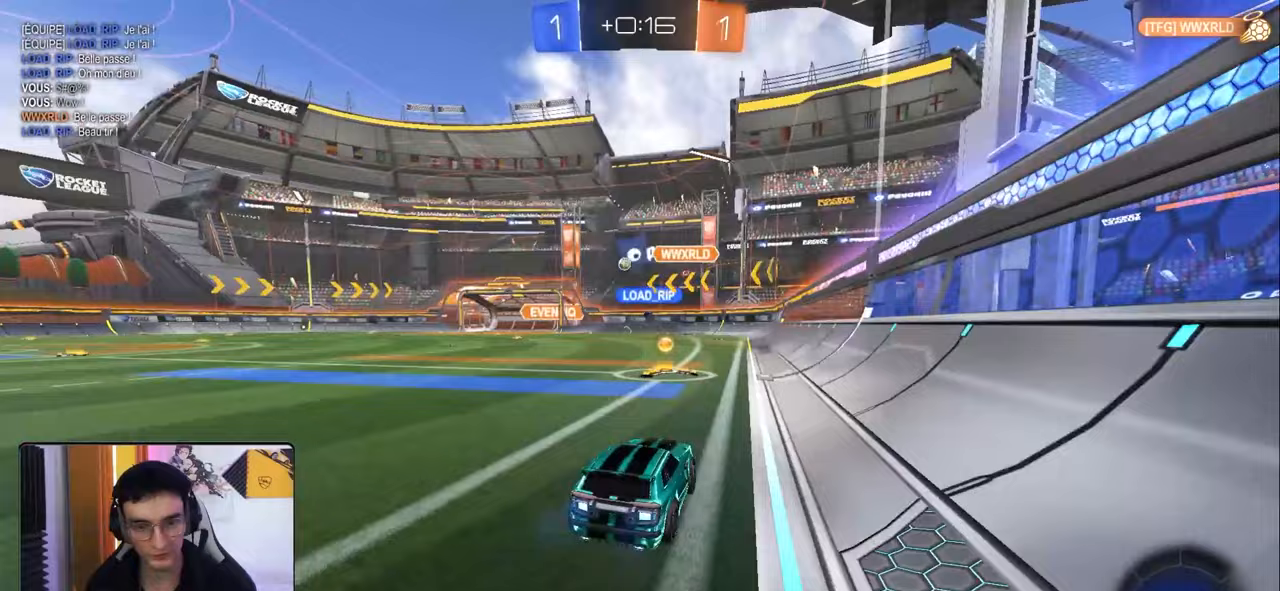
{"buttons": ["R1", "R2"], "left_stick": "left", "right_stick": "center", "events": [[167, "left_stick", "center"], [250, "left_stick", "left"]]}
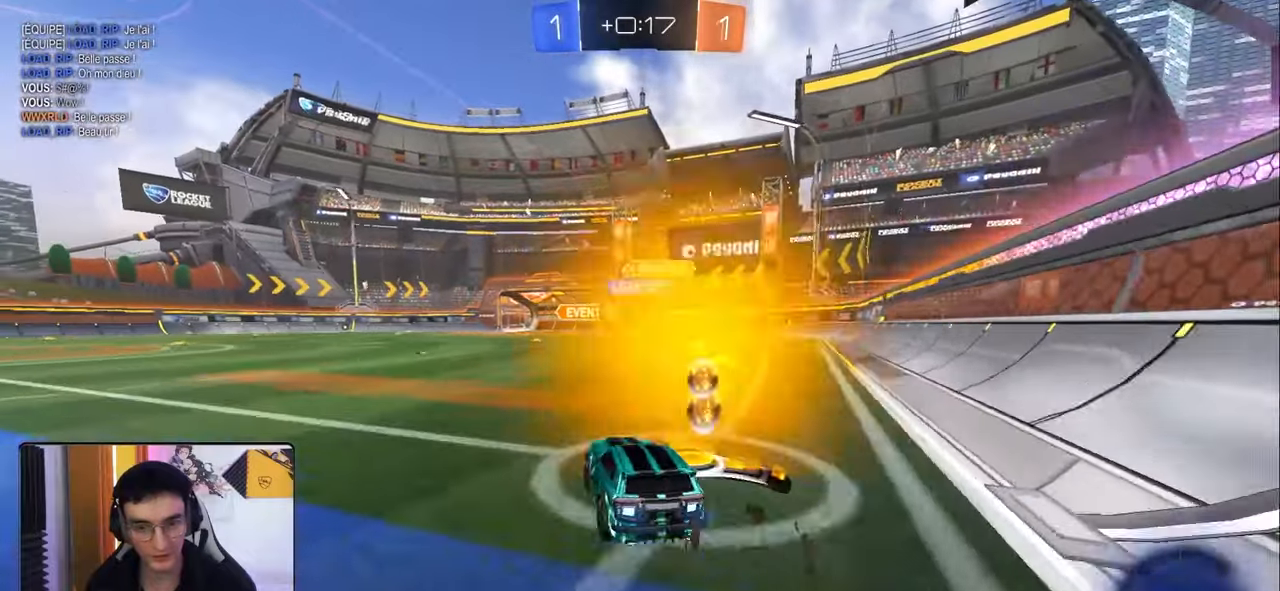
{"buttons": ["R2"], "left_stick": "left", "right_stick": "center", "events": [[150, "left_stick", "center"], [267, "left_stick", "left"], [483, "R1", "up"]]}
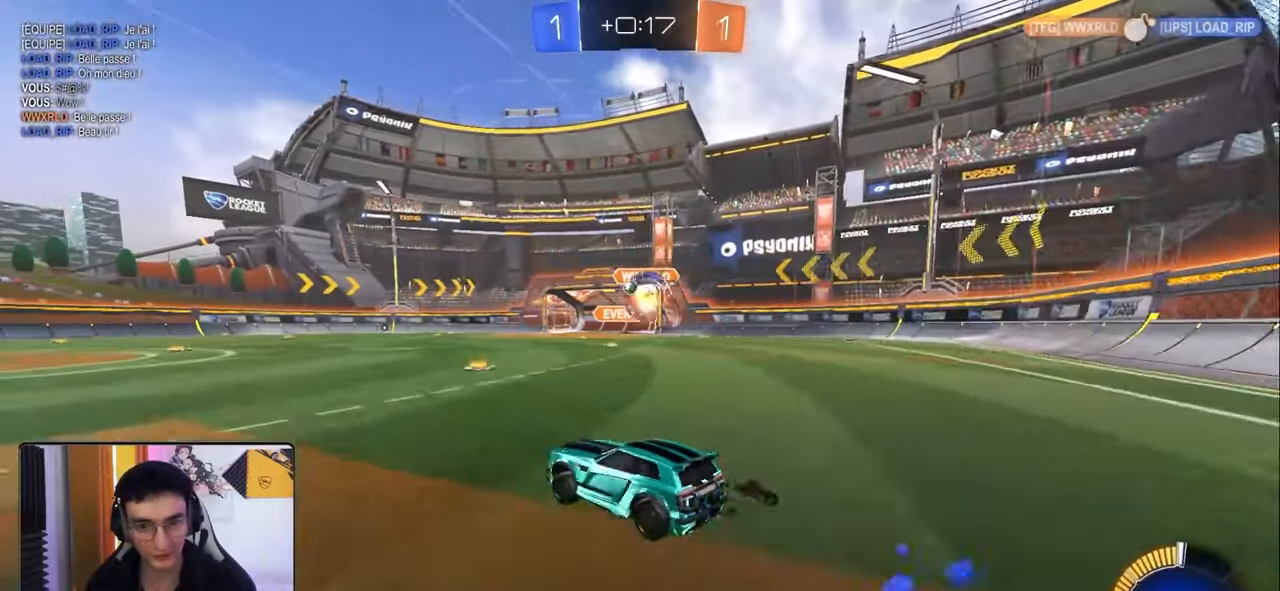
{"buttons": ["R2"], "left_stick": "down-left", "right_stick": "center", "events": [[67, "left_stick", "center"], [183, "R1", "down"], [250, "left_stick", "down-left"], [350, "R1", "up"]]}
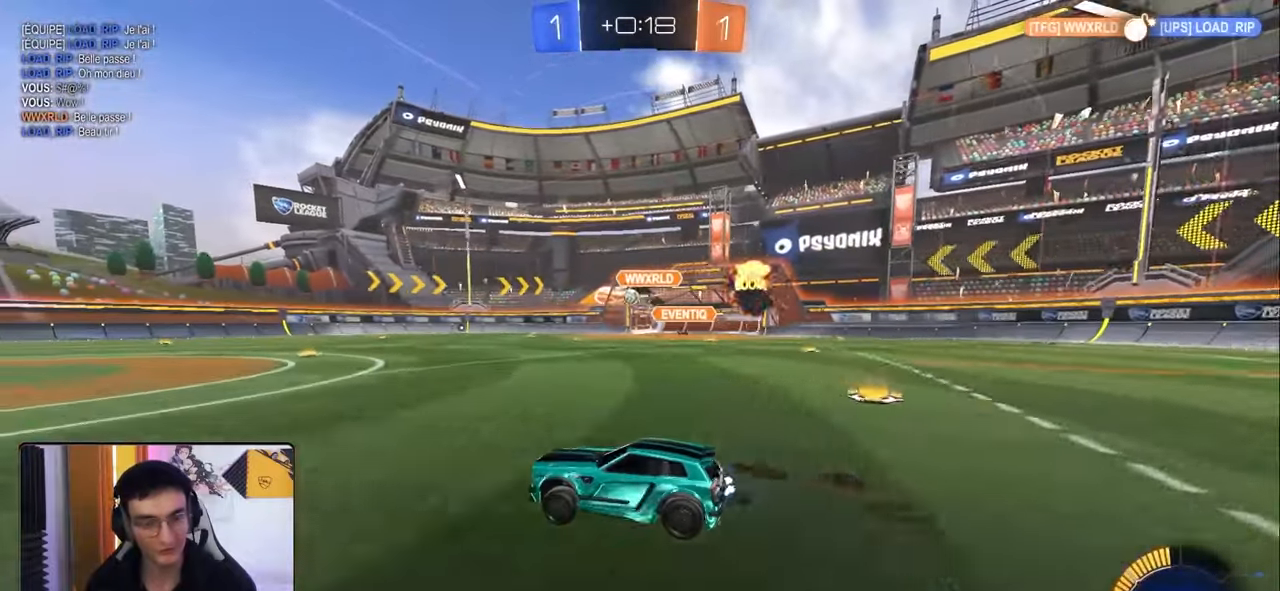
{"buttons": ["R2"], "left_stick": "right", "right_stick": "center", "events": [[17, "R1", "down"], [117, "left_stick", "left"], [317, "R1", "up"], [317, "left_stick", "center"], [467, "left_stick", "right"]]}
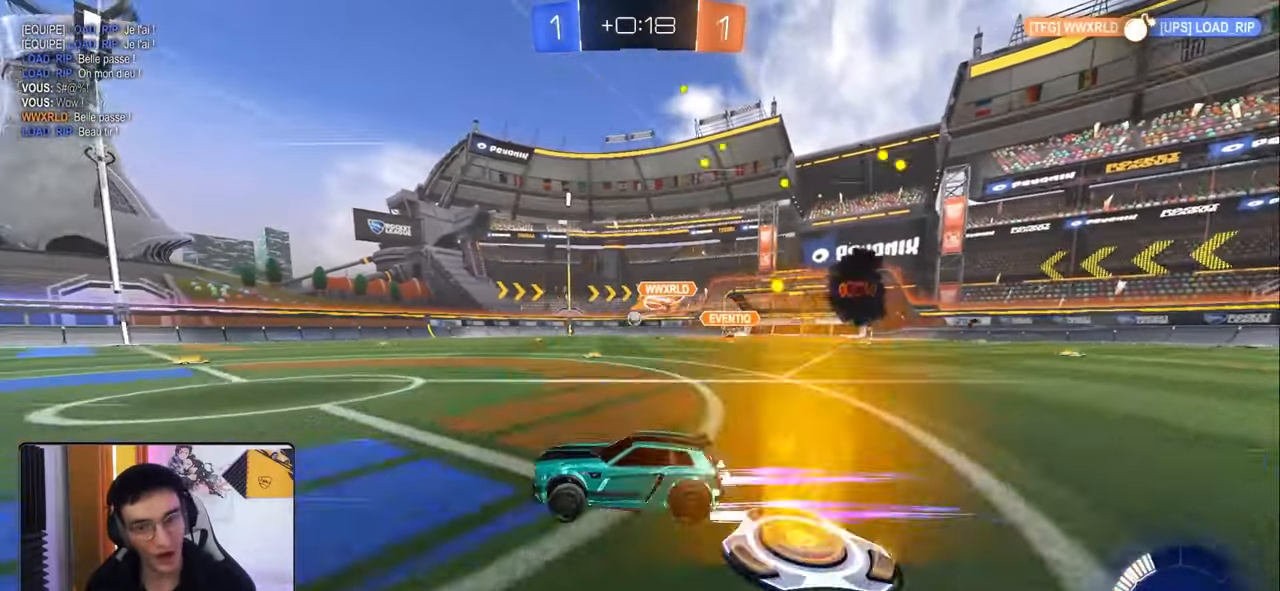
{"buttons": ["R2"], "left_stick": "center", "right_stick": "center", "events": [[333, "left_stick", "center"]]}
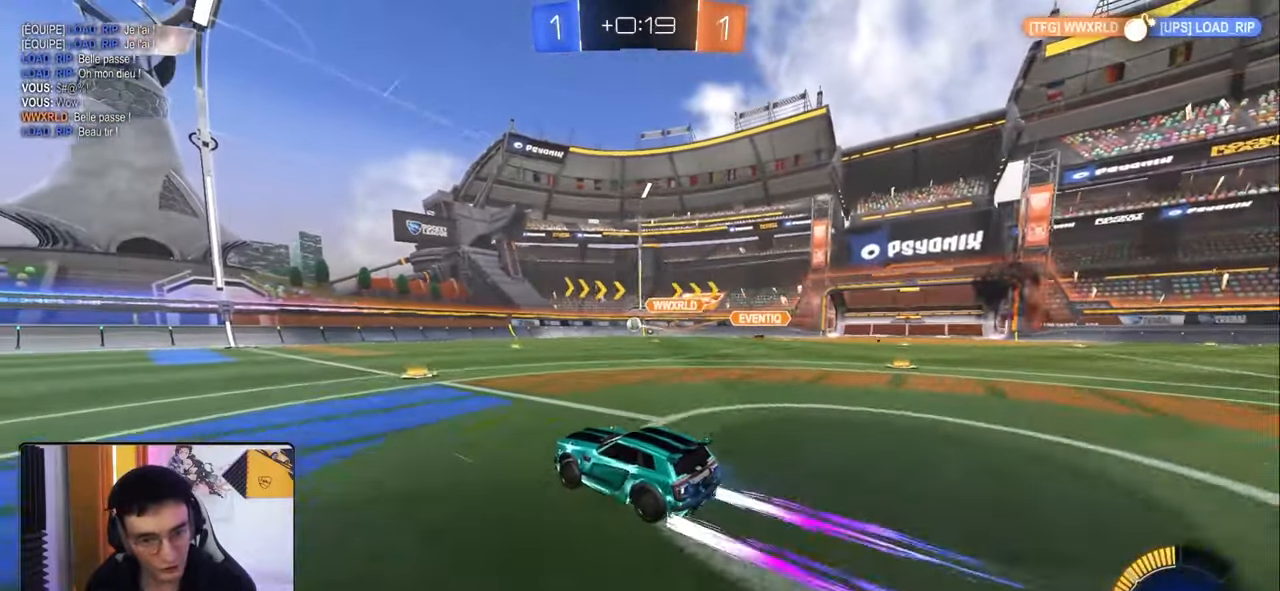
{"buttons": [], "left_stick": "down-right", "right_stick": "center", "events": [[17, "left_stick", "right"], [200, "left_stick", "center"], [417, "left_stick", "right"], [467, "left_stick", "down-right"], [500, "R2", "up"]]}
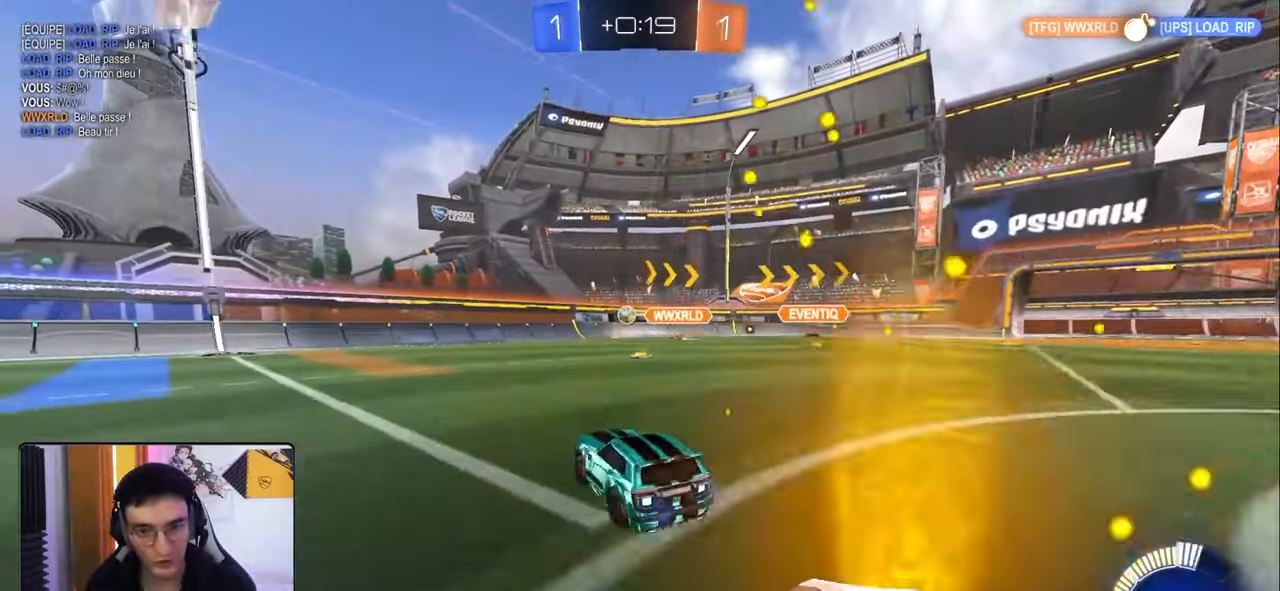
{"buttons": ["CROSS", "R1", "R2"], "left_stick": "down", "right_stick": "center", "events": [[133, "left_stick", "center"], [200, "L2", "down"], [233, "R2", "down"], [283, "L2", "up"], [283, "left_stick", "down-right"], [367, "R1", "down"], [450, "left_stick", "center"], [500, "CROSS", "down"], [500, "left_stick", "down"]]}
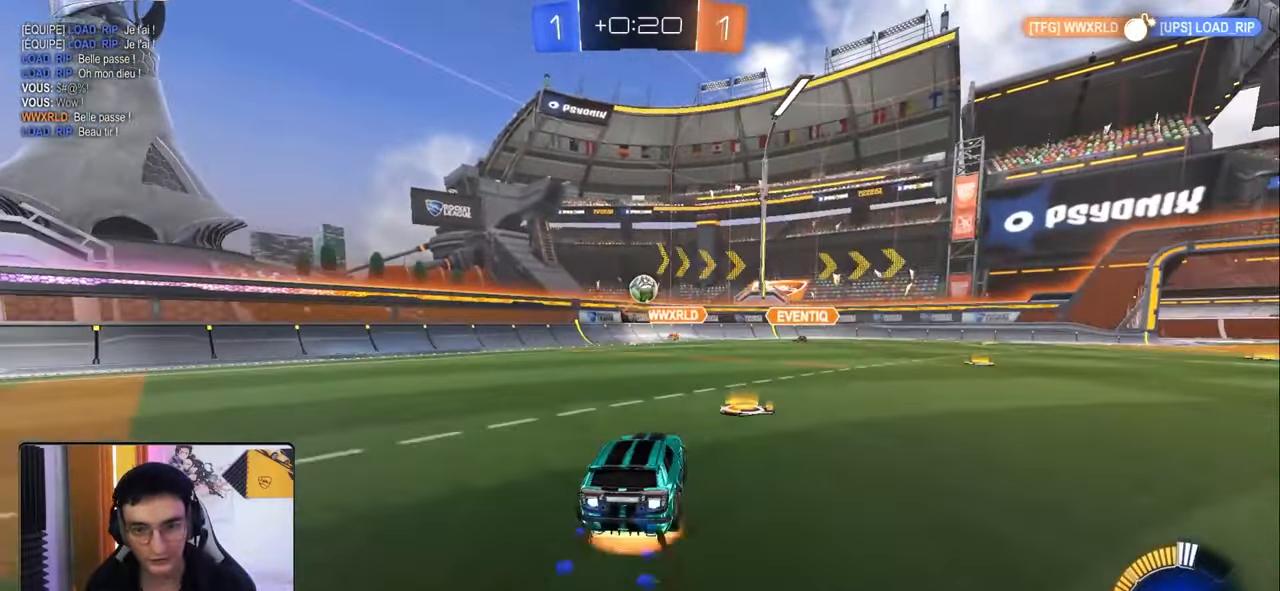
{"buttons": ["CROSS", "R2"], "left_stick": "center", "right_stick": "center", "events": [[133, "R1", "up"], [233, "left_stick", "center"], [250, "CROSS", "up"], [433, "CROSS", "down"]]}
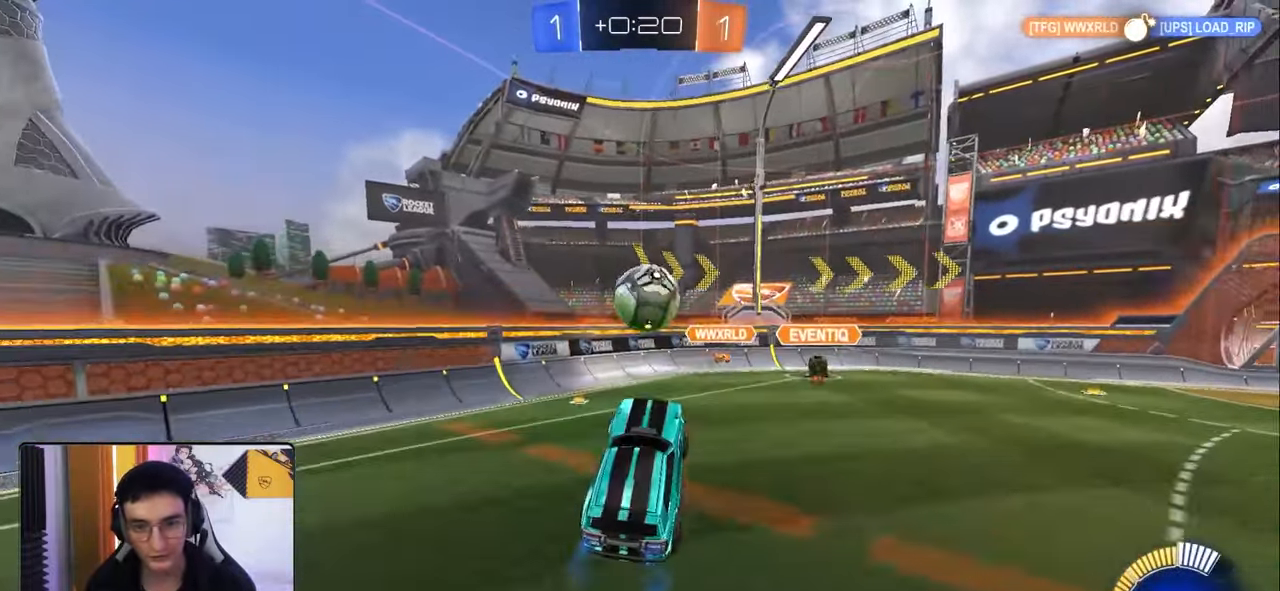
{"buttons": [], "left_stick": "up", "right_stick": "center", "events": [[33, "CROSS", "up"], [50, "R2", "up"], [100, "left_stick", "up"]]}
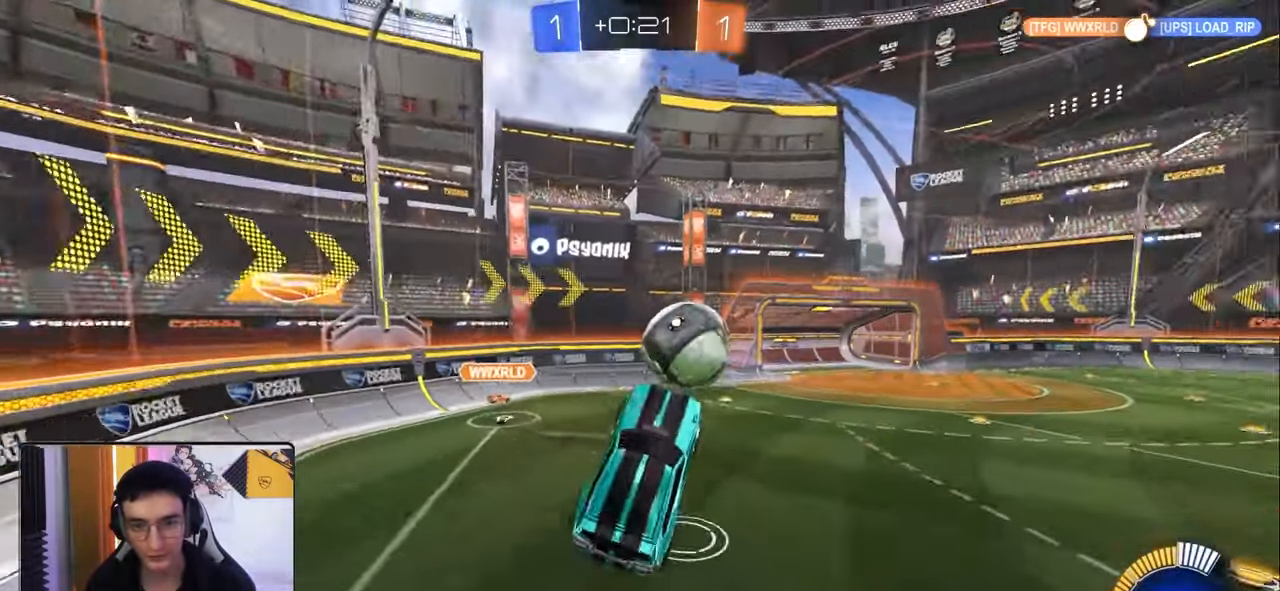
{"buttons": [], "left_stick": "down-left", "right_stick": "center", "events": [[300, "left_stick", "left"], [350, "left_stick", "down-left"]]}
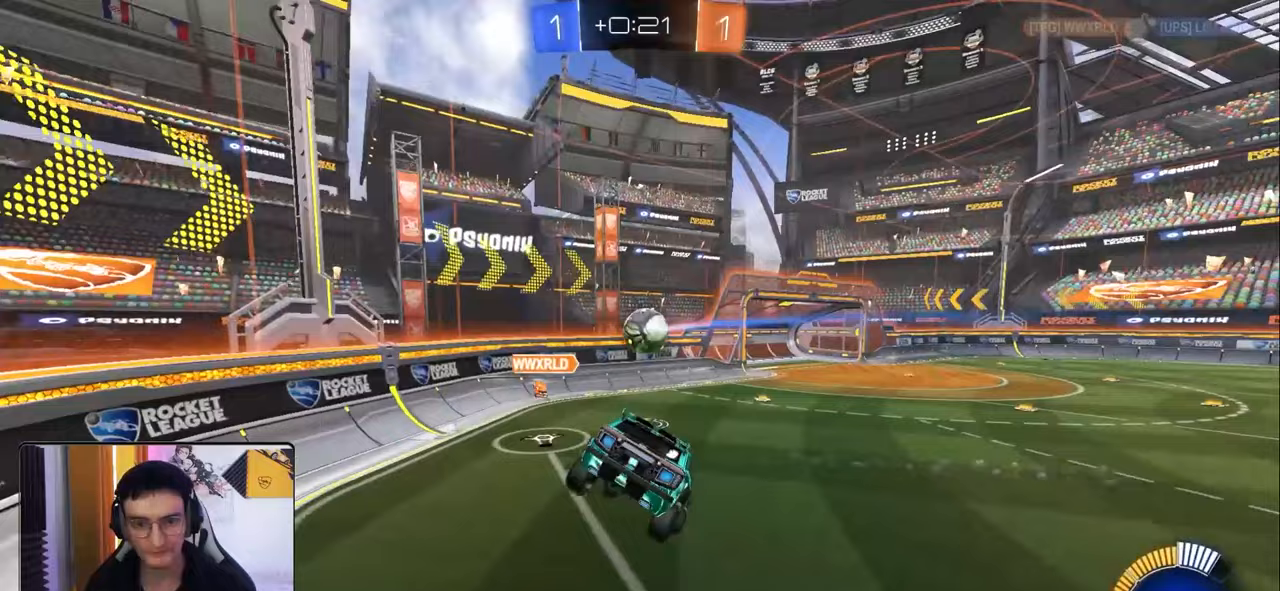
{"buttons": ["R1", "R2"], "left_stick": "down-right", "right_stick": "center", "events": [[50, "left_stick", "center"], [83, "R2", "down"], [167, "left_stick", "up"], [217, "left_stick", "up-right"], [350, "left_stick", "down-right"], [450, "R1", "down"]]}
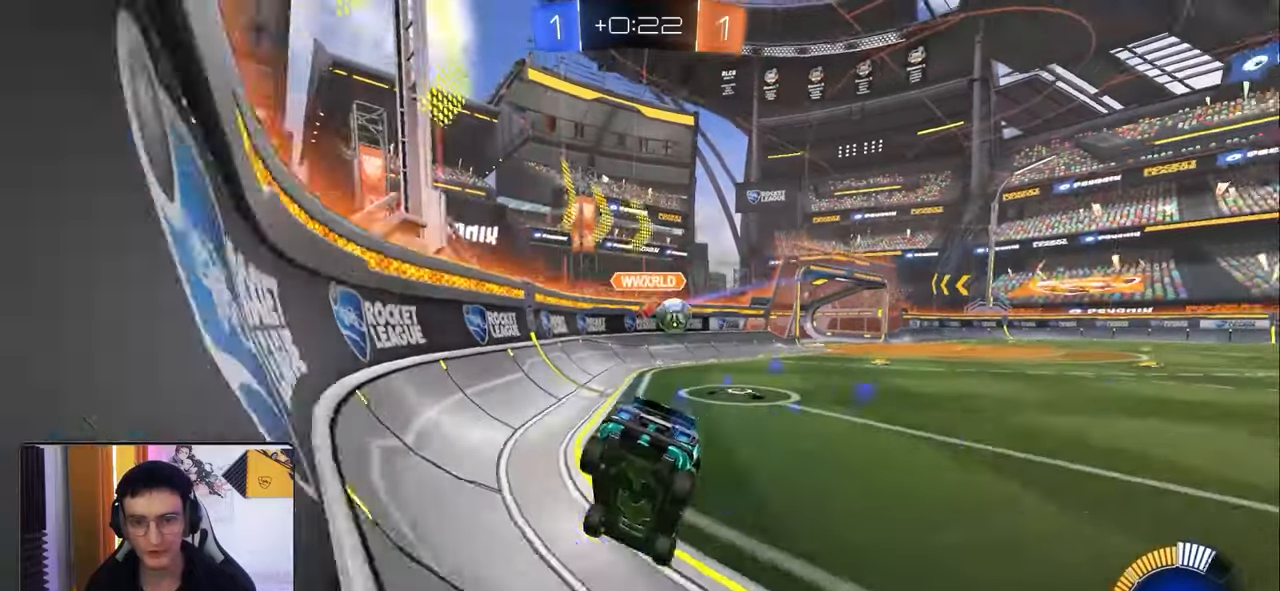
{"buttons": ["R1", "R2"], "left_stick": "center", "right_stick": "center", "events": [[17, "left_stick", "right"], [383, "left_stick", "center"]]}
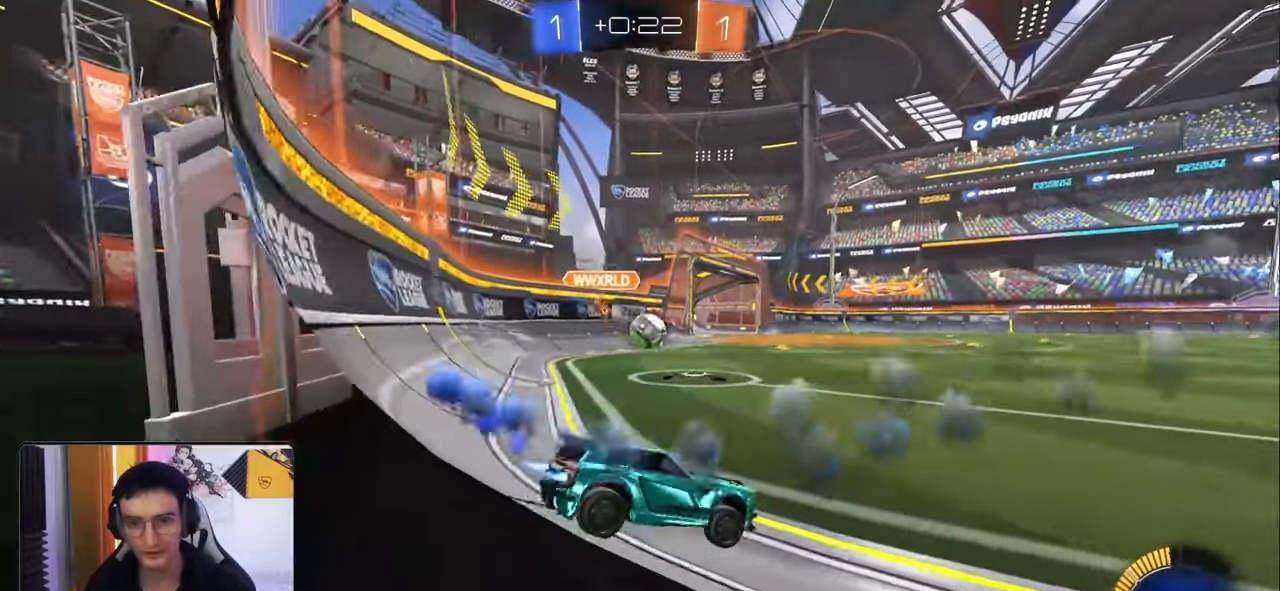
{"buttons": ["R1", "R2"], "left_stick": "center", "right_stick": "center", "events": [[150, "left_stick", "left"], [383, "left_stick", "center"]]}
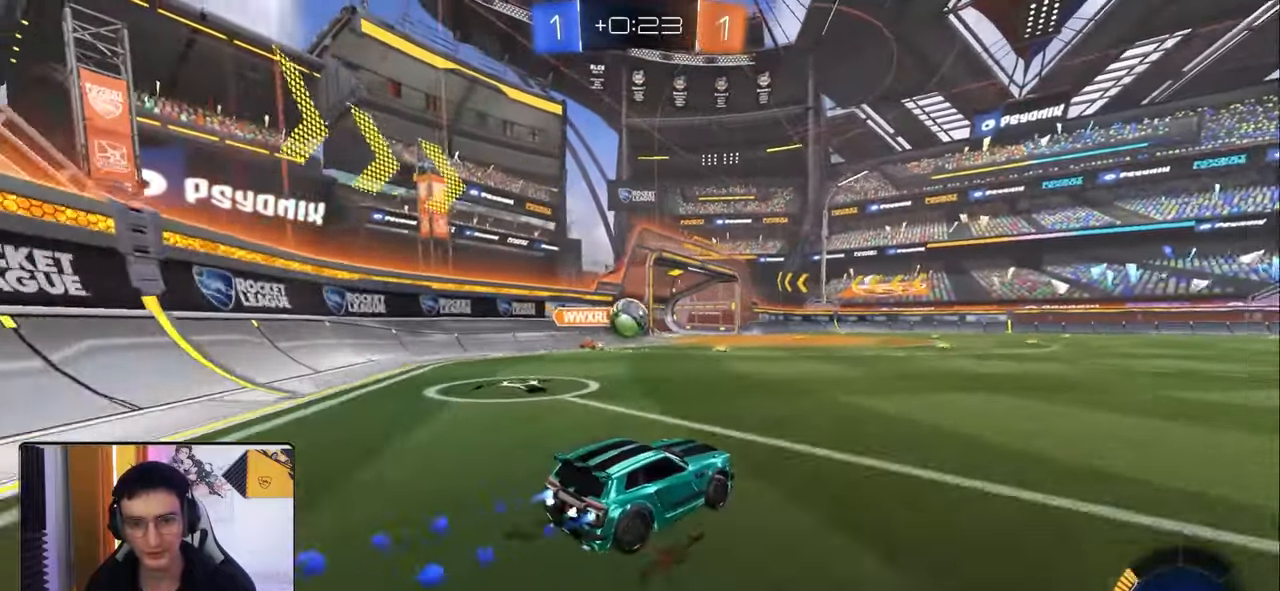
{"buttons": ["R1", "R2"], "left_stick": "right", "right_stick": "center", "events": [[50, "left_stick", "left"], [217, "left_stick", "center"], [383, "left_stick", "right"]]}
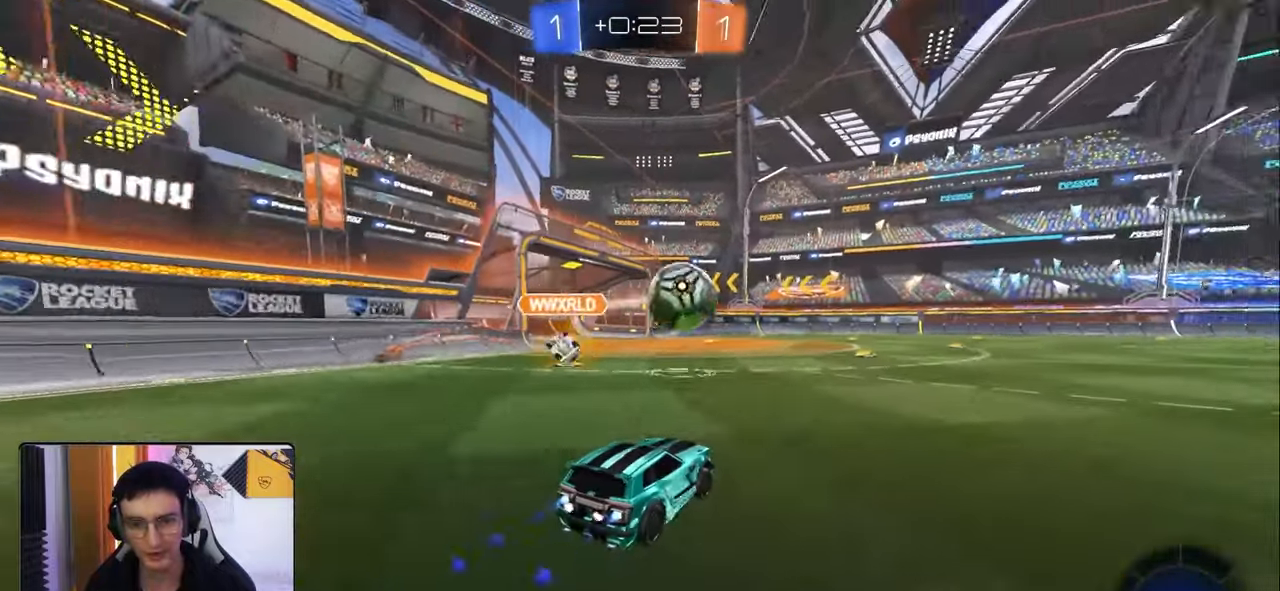
{"buttons": ["L1", "R1", "R2"], "left_stick": "up-right", "right_stick": "center", "events": [[50, "left_stick", "center"], [150, "left_stick", "down-left"], [317, "CROSS", "down"], [350, "L1", "down"], [350, "left_stick", "up-right"], [367, "CROSS", "up"], [367, "R1", "up"], [417, "R1", "down"], [433, "CROSS", "down"], [500, "CROSS", "up"]]}
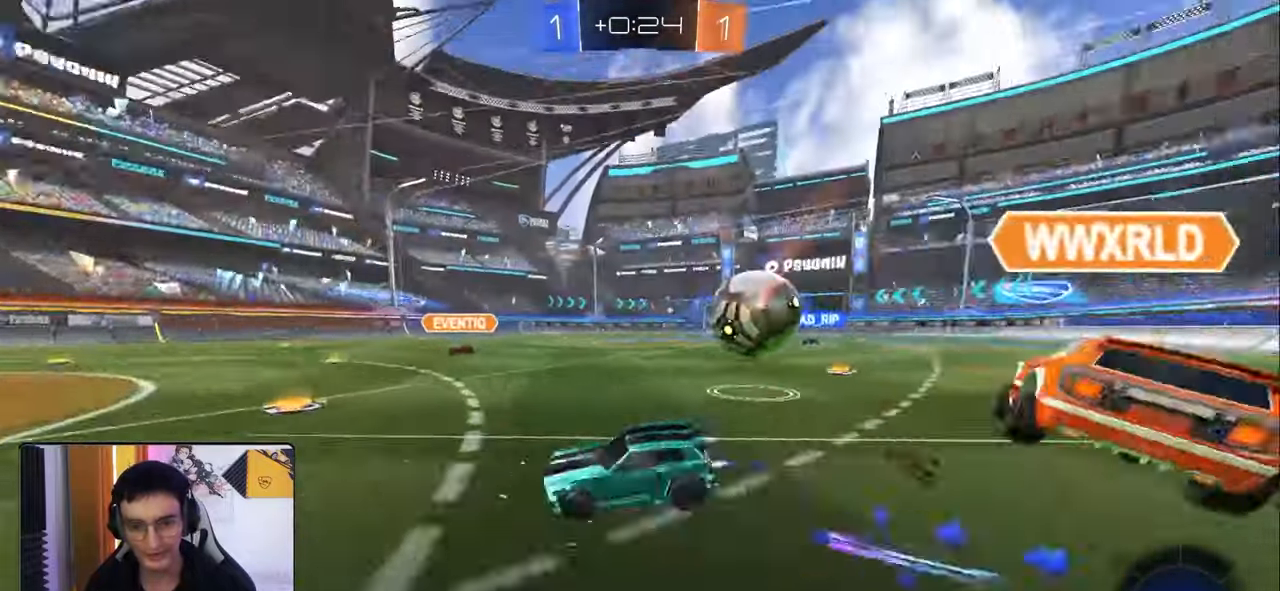
{"buttons": [], "left_stick": "center", "right_stick": "center", "events": [[83, "R1", "up"], [183, "L1", "up"], [183, "left_stick", "center"], [433, "R2", "up"]]}
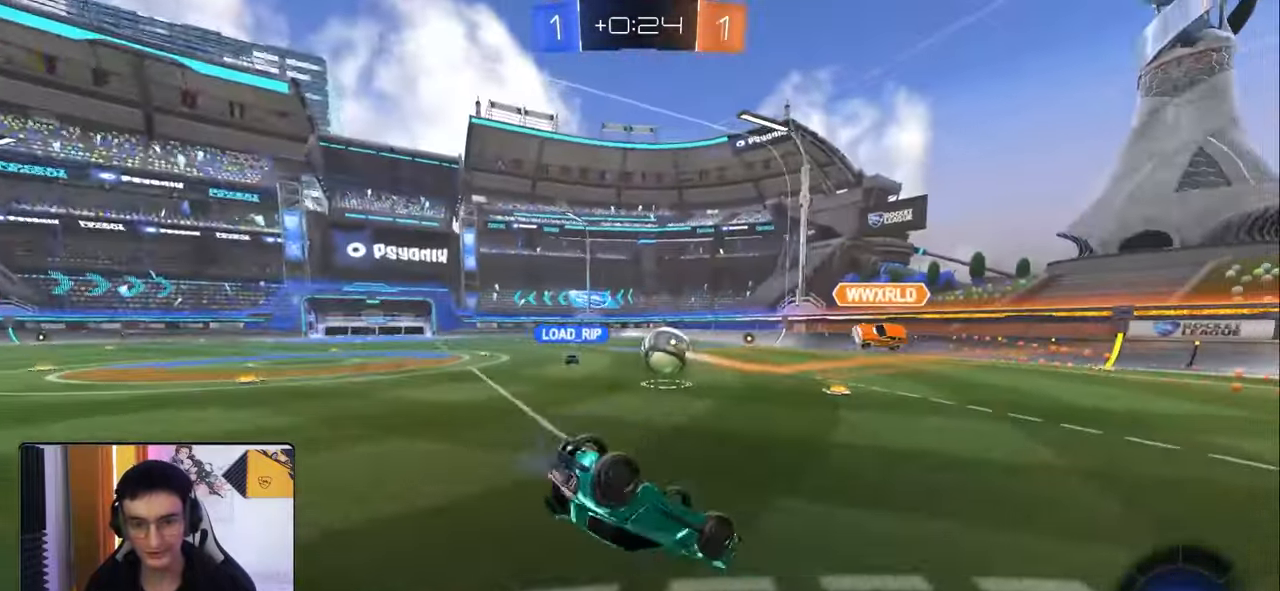
{"buttons": ["L1"], "left_stick": "up-left", "right_stick": "center", "events": [[67, "left_stick", "up-left"], [100, "L1", "down"], [217, "left_stick", "left"], [367, "left_stick", "up-left"]]}
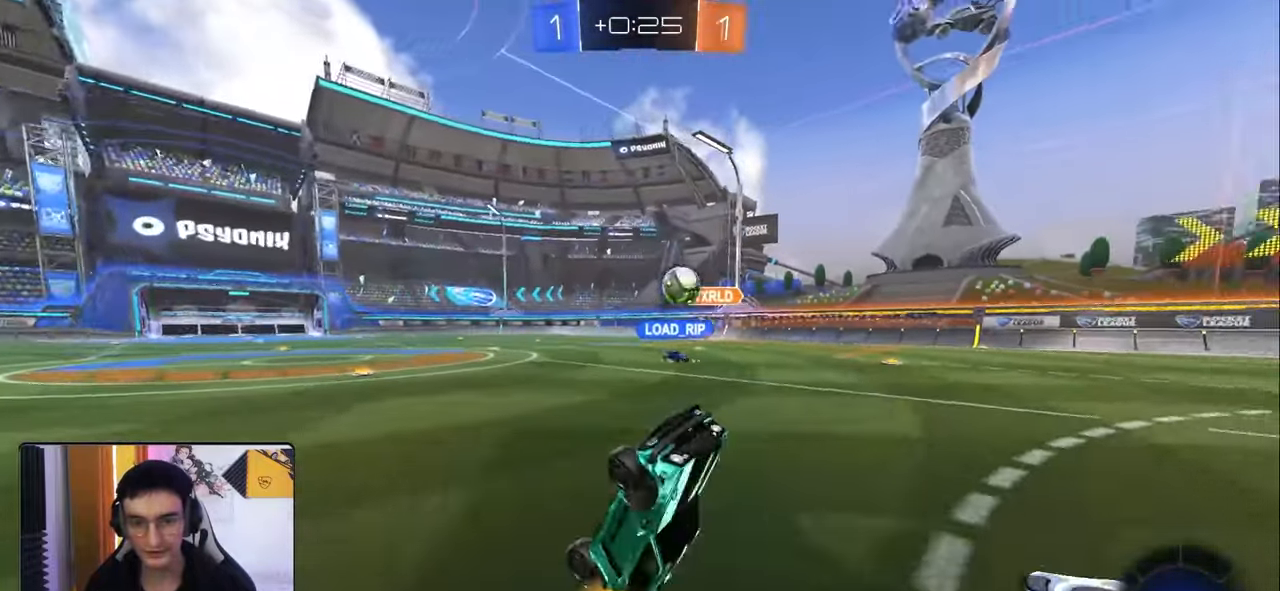
{"buttons": ["TRIANGLE", "R2"], "left_stick": "center", "right_stick": "center", "events": [[33, "L1", "up"], [50, "R2", "down"], [50, "left_stick", "left"], [383, "left_stick", "center"], [467, "TRIANGLE", "down"]]}